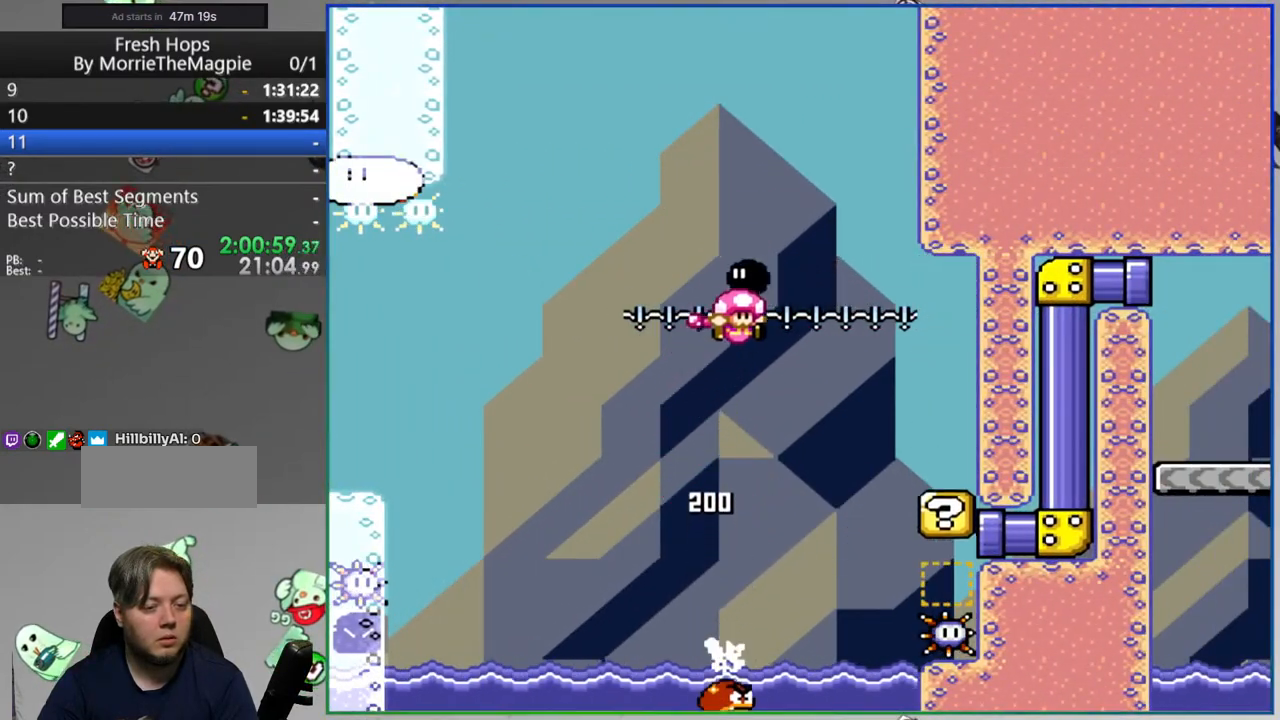
Gameplay with a controller (Nintendo layout); each line is a JSON object with the inputs held at the frame after it (dt_ms = milliseconds from this image to that frame). "events" lists button and stick changes between this image and that frame as [ms after this image, input, new state], when the widget could be followed in between. Not read: L3 R3 START.
{"dt_ms": 500, "buttons": ["B", "Y", "DPAD_RIGHT"], "events": []}
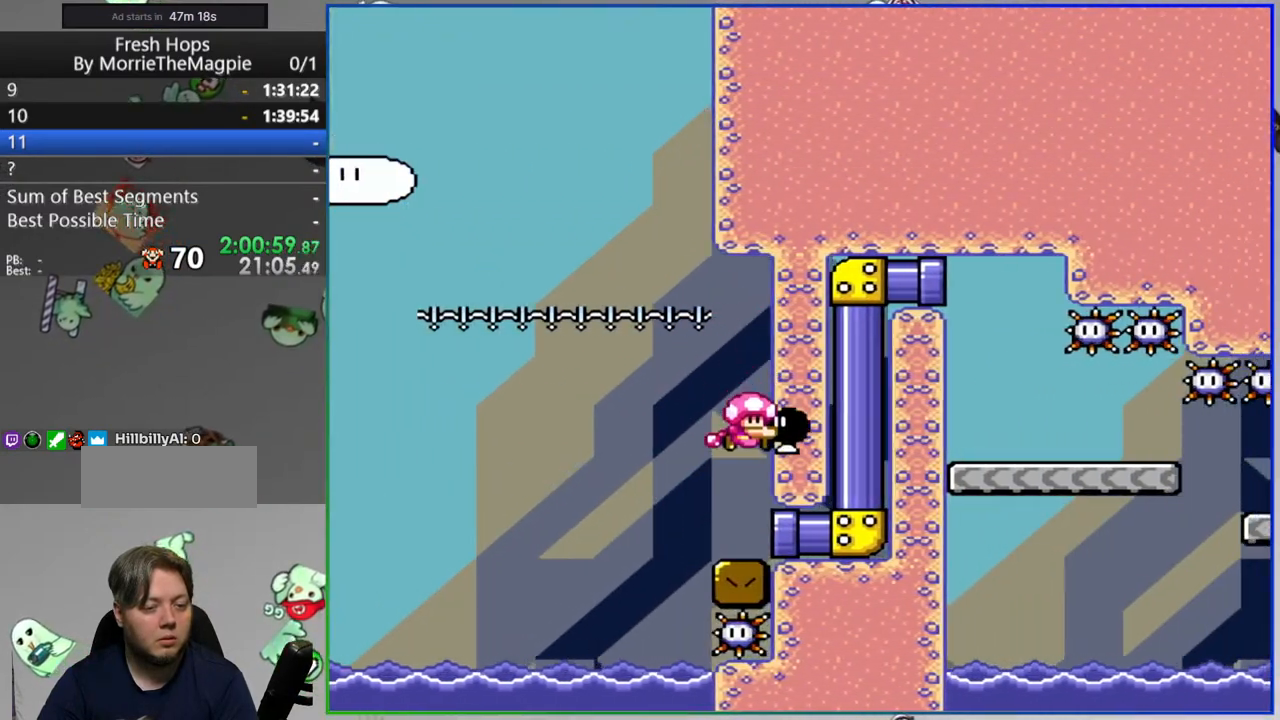
{"dt_ms": 500, "buttons": ["B", "Y", "DPAD_RIGHT"], "events": []}
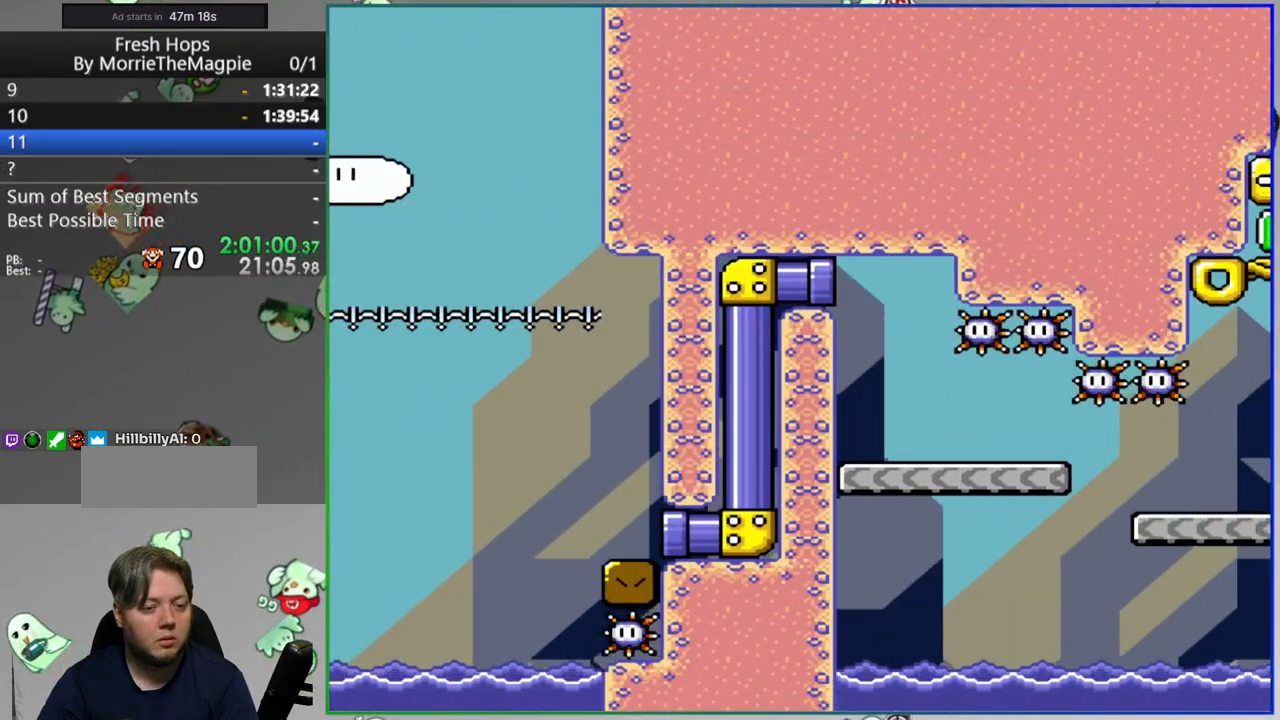
{"dt_ms": 500, "buttons": ["B", "Y", "DPAD_RIGHT"], "events": []}
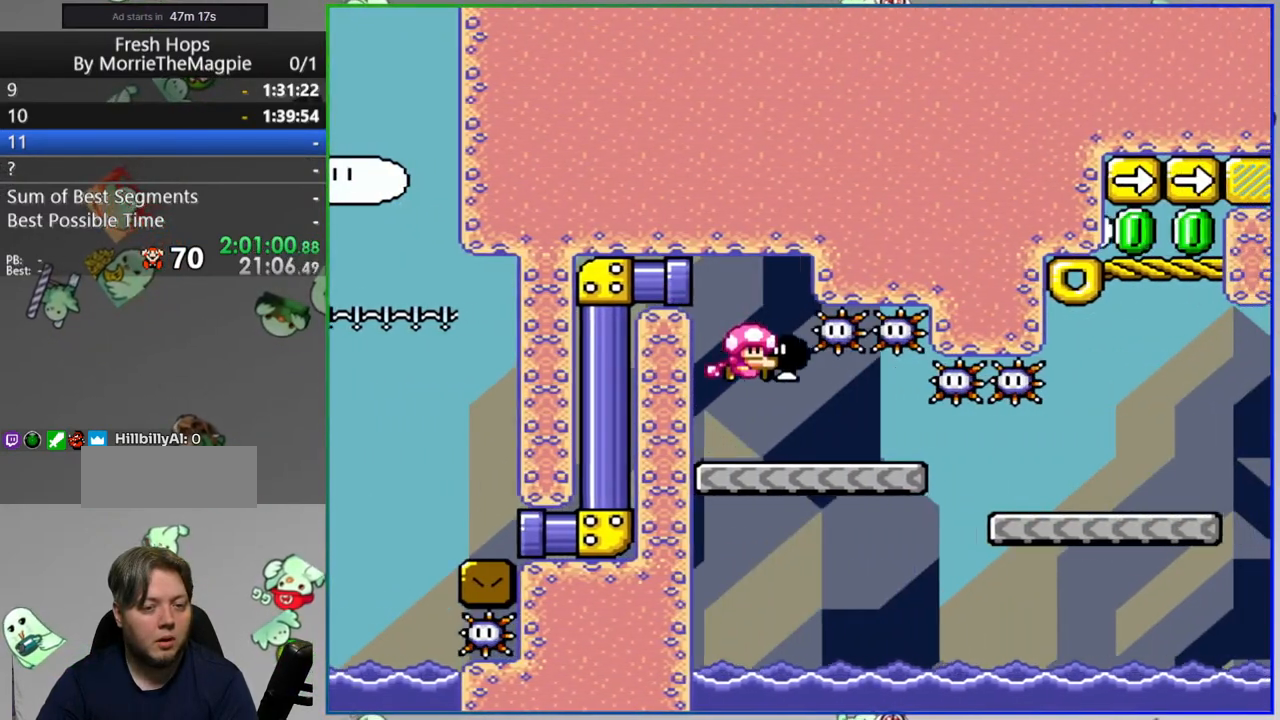
{"dt_ms": 500, "buttons": ["DPAD_UP", "DPAD_RIGHT"], "events": [[167, "B", "up"], [217, "DPAD_UP", "down"], [467, "Y", "up"]]}
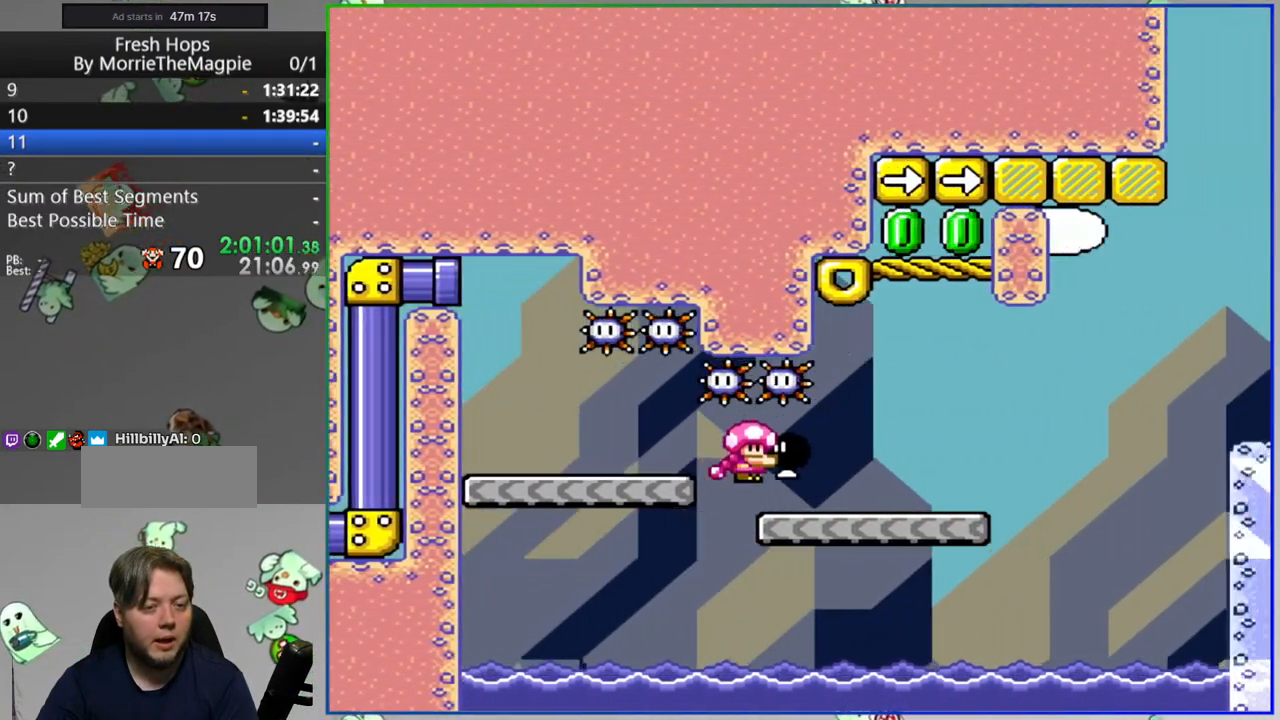
{"dt_ms": 500, "buttons": ["Y", "DPAD_RIGHT"], "events": [[50, "Y", "down"], [100, "DPAD_UP", "up"], [233, "B", "down"], [433, "B", "up"]]}
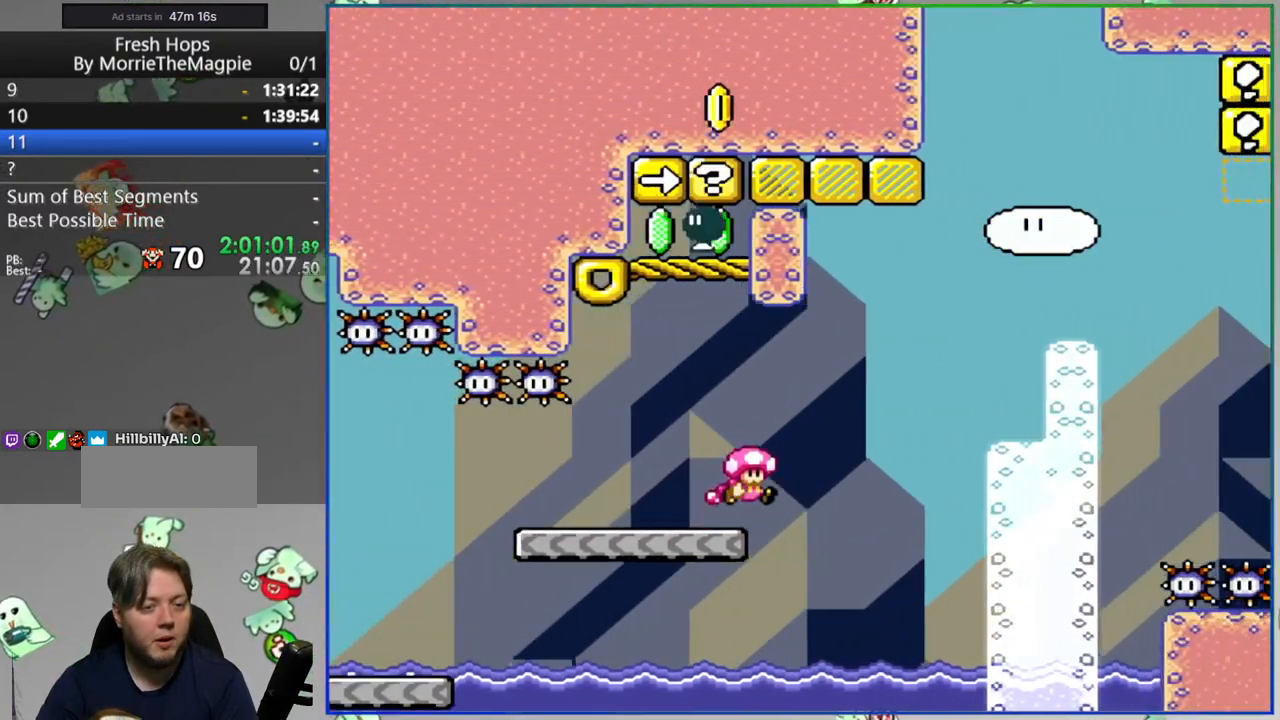
{"dt_ms": 500, "buttons": ["B", "Y"], "events": [[50, "B", "down"], [183, "B", "up"], [233, "DPAD_RIGHT", "up"], [300, "DPAD_LEFT", "down"], [450, "B", "down"], [467, "DPAD_LEFT", "up"]]}
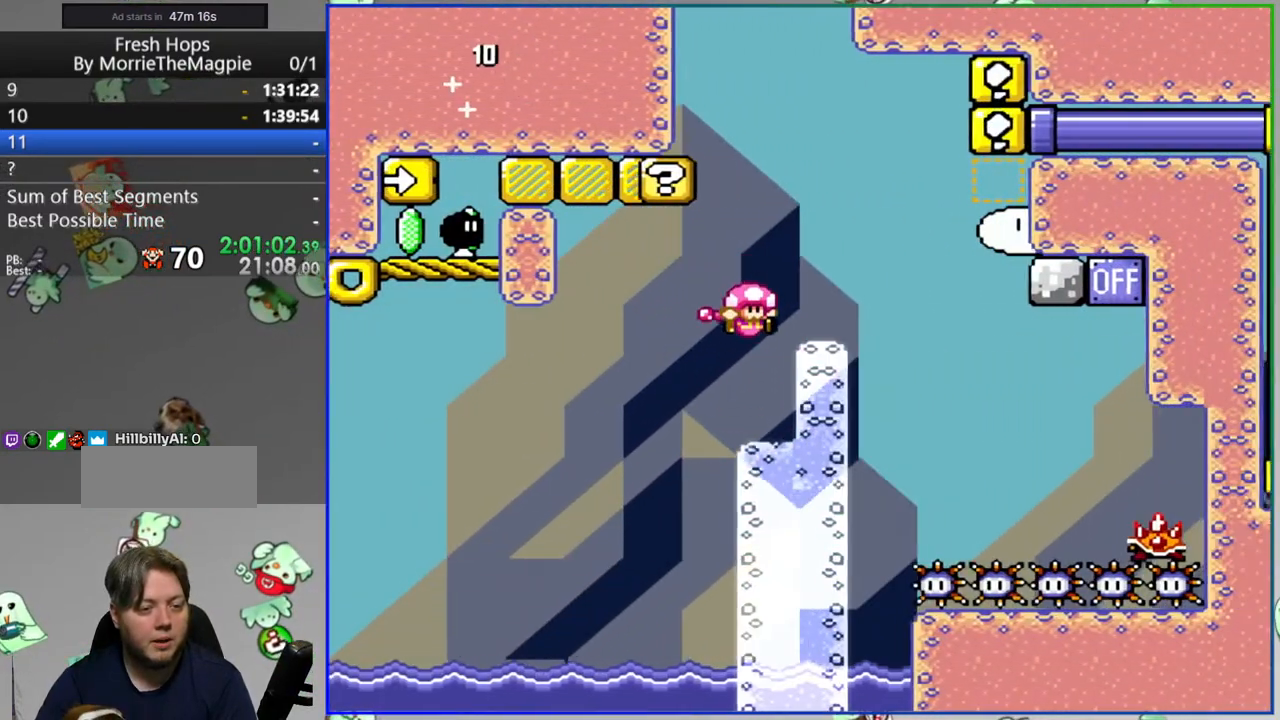
{"dt_ms": 500, "buttons": ["Y"], "events": [[50, "DPAD_RIGHT", "down"], [317, "DPAD_RIGHT", "up"], [350, "DPAD_LEFT", "down"], [500, "B", "up"], [500, "DPAD_LEFT", "up"]]}
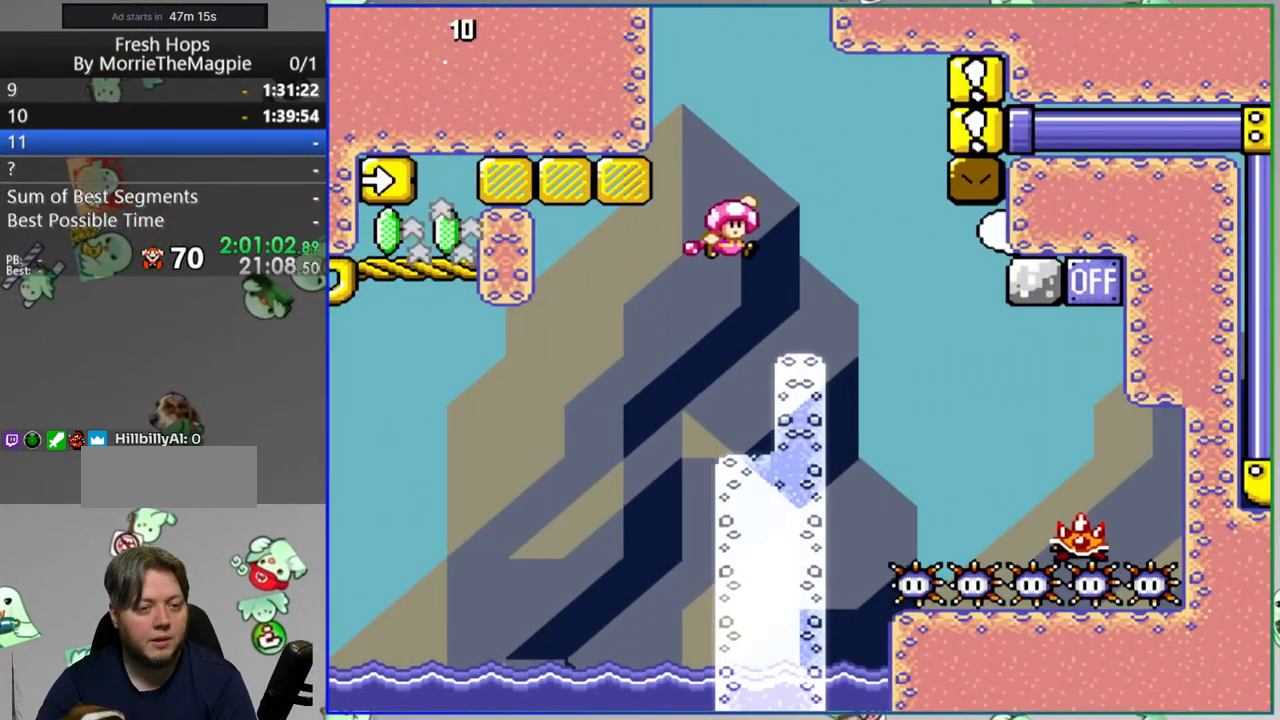
{"dt_ms": 500, "buttons": ["Y"], "events": [[17, "DPAD_RIGHT", "down"], [250, "B", "down"], [250, "DPAD_RIGHT", "up"], [317, "DPAD_LEFT", "down"], [433, "B", "up"], [450, "DPAD_LEFT", "up"]]}
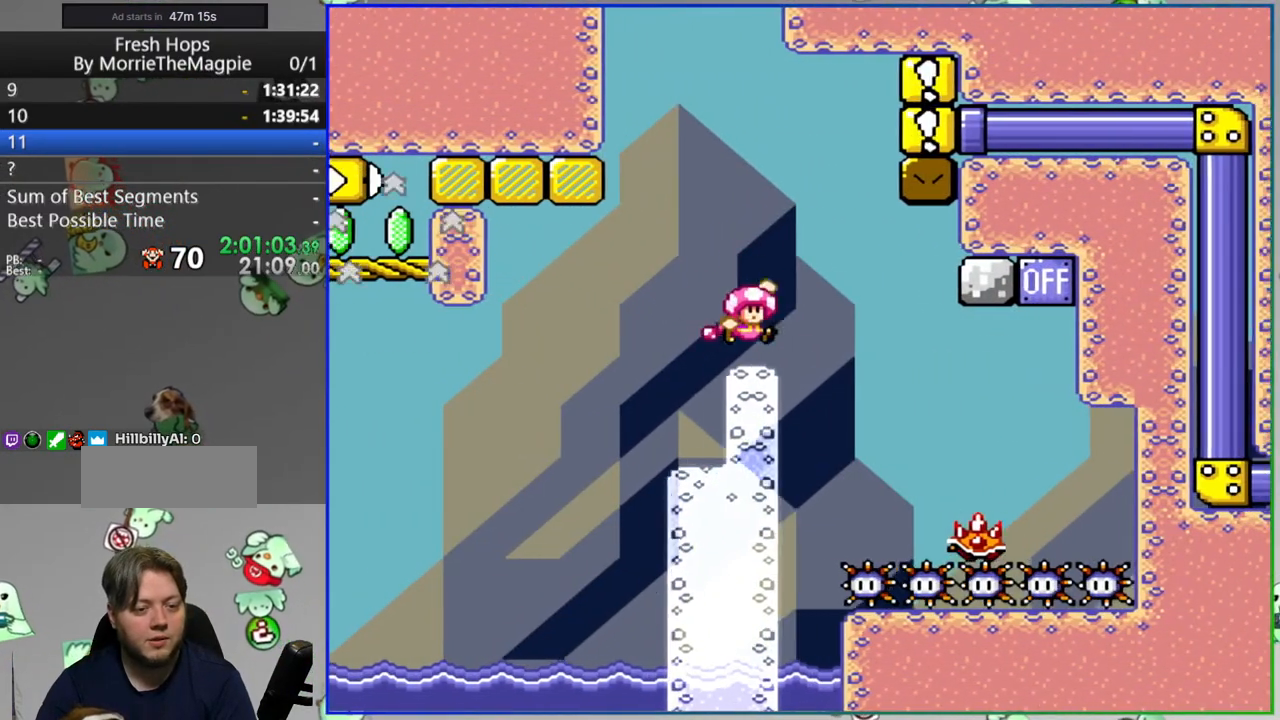
{"dt_ms": 500, "buttons": ["A", "Y"], "events": [[217, "DPAD_RIGHT", "down"], [333, "DPAD_RIGHT", "up"], [483, "A", "down"]]}
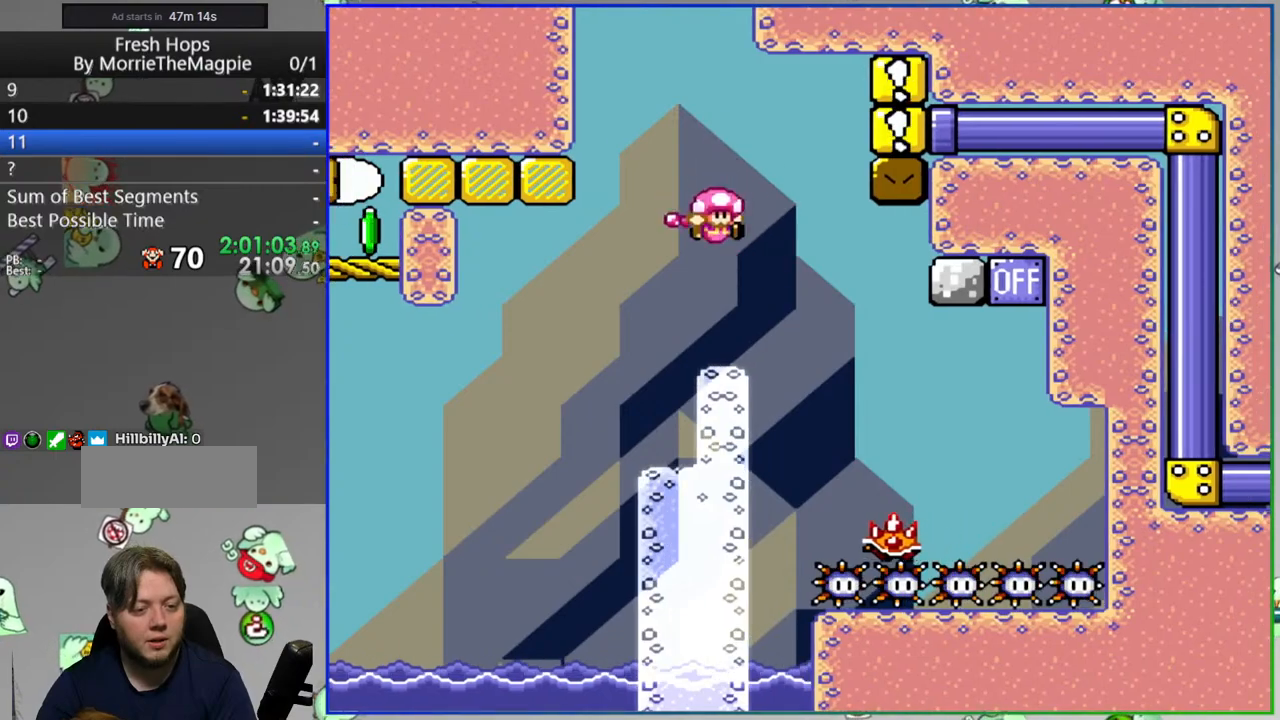
{"dt_ms": 500, "buttons": ["Y"], "events": [[17, "DPAD_LEFT", "down"], [117, "A", "up"], [133, "DPAD_LEFT", "up"], [217, "DPAD_RIGHT", "down"], [300, "DPAD_RIGHT", "up"]]}
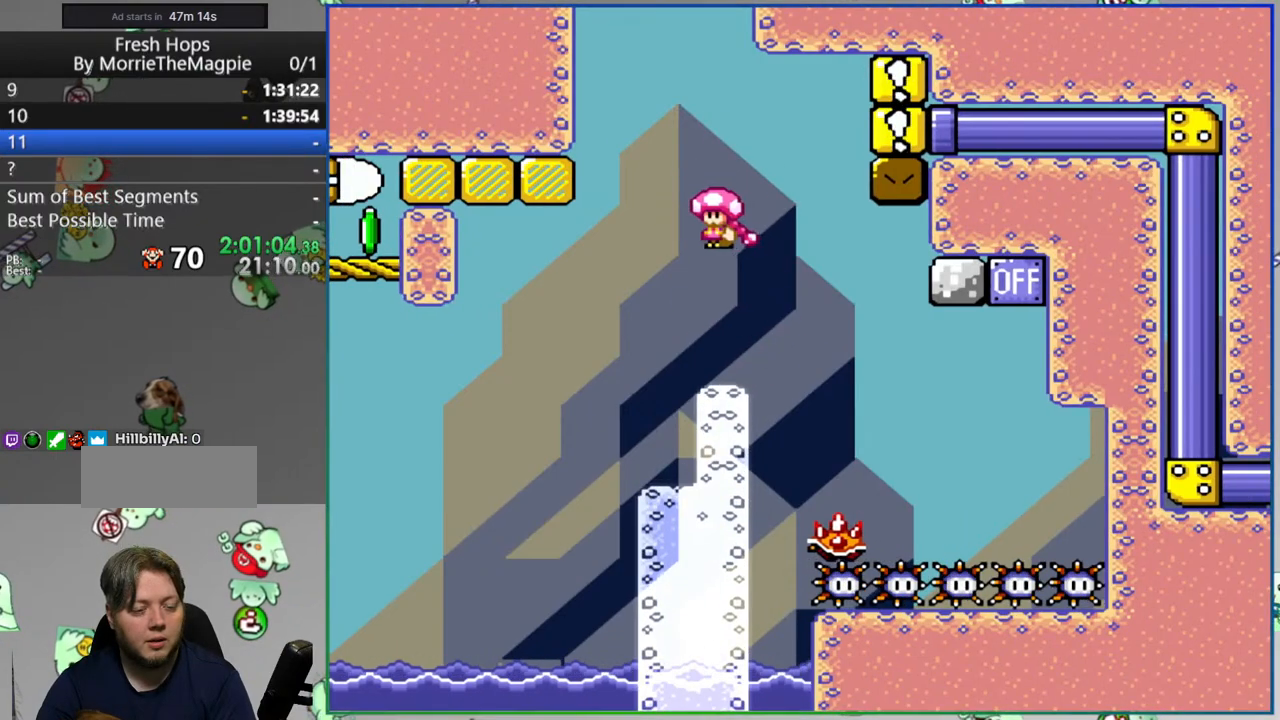
{"dt_ms": 500, "buttons": [], "events": [[183, "Y", "up"]]}
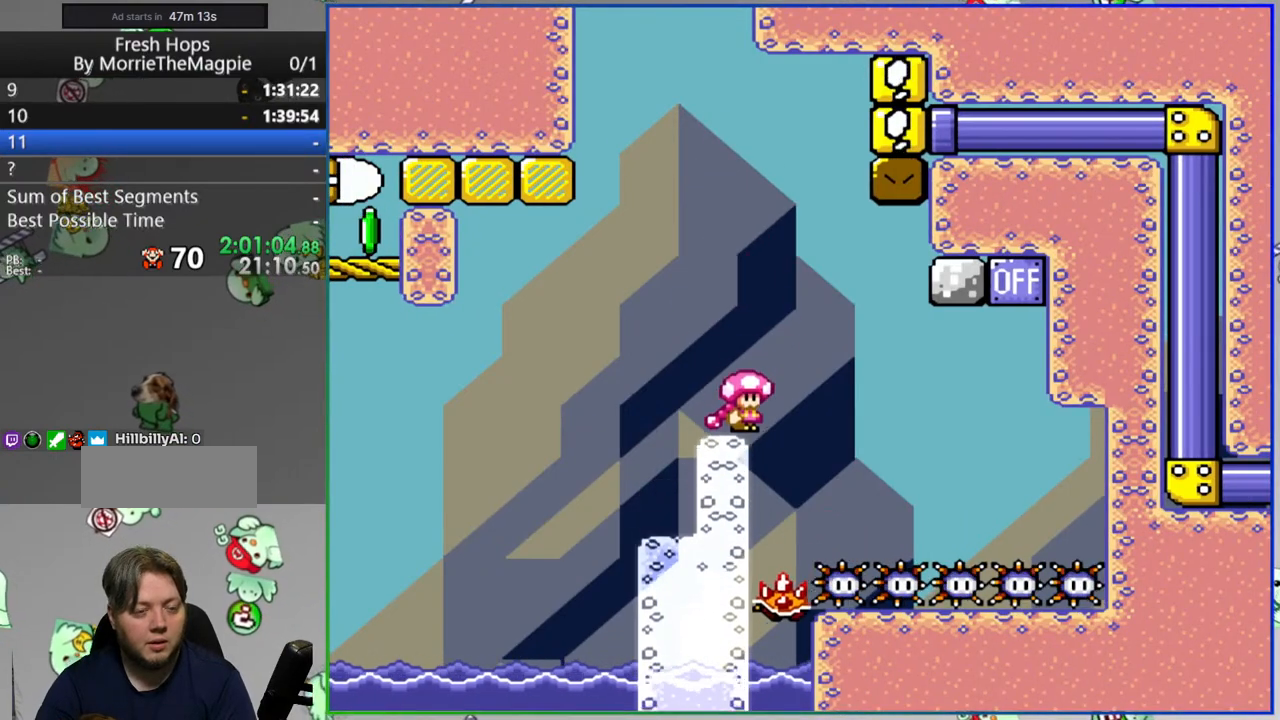
{"dt_ms": 500, "buttons": []}
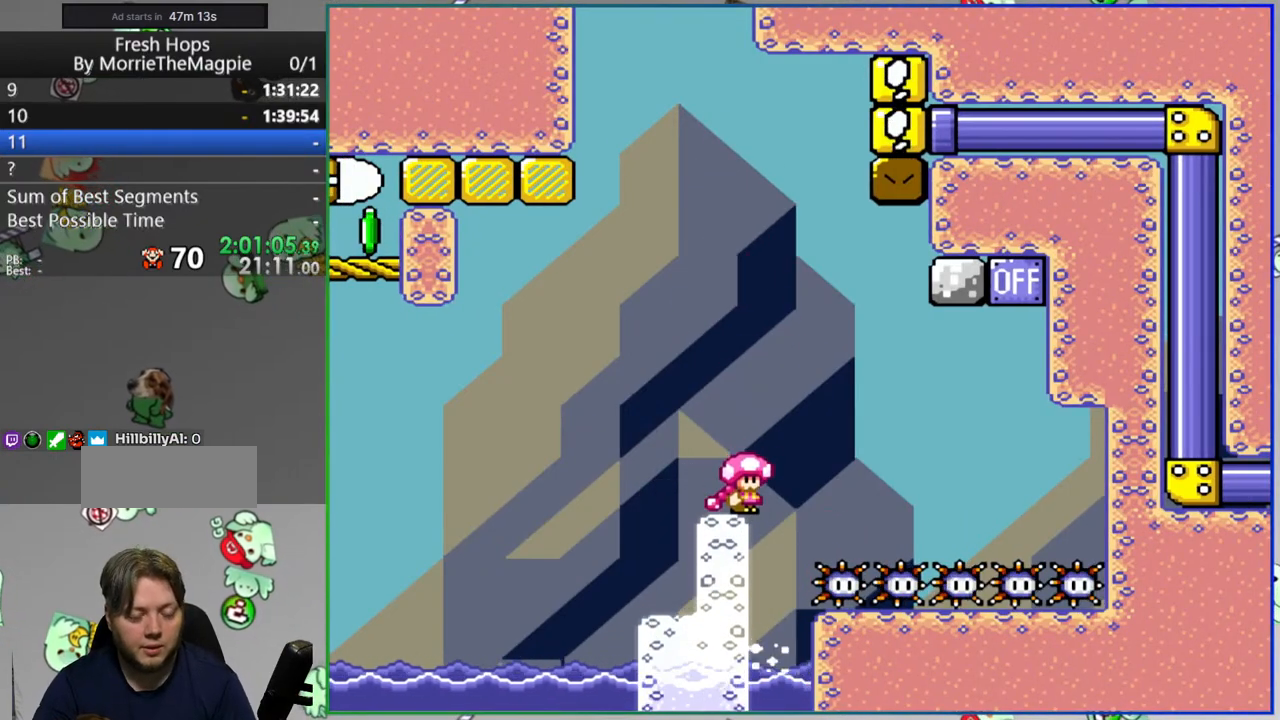
{"dt_ms": 500, "buttons": [], "events": []}
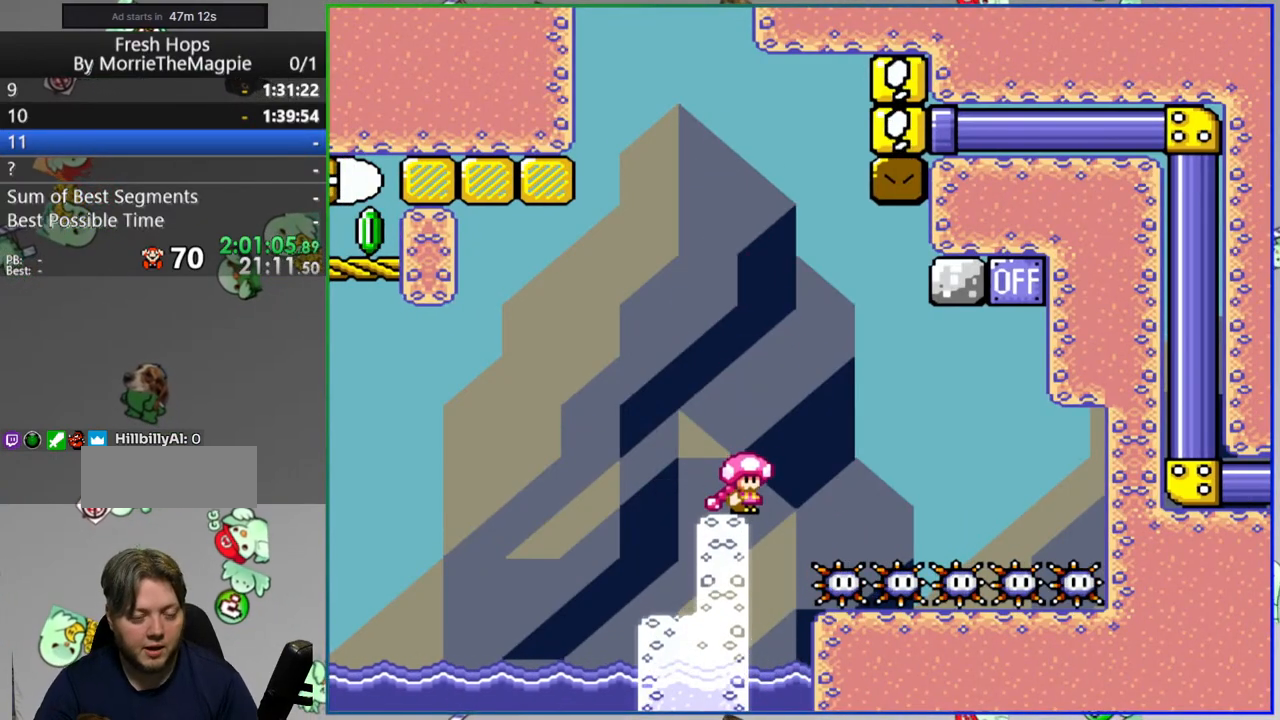
{"dt_ms": 500, "buttons": [], "events": []}
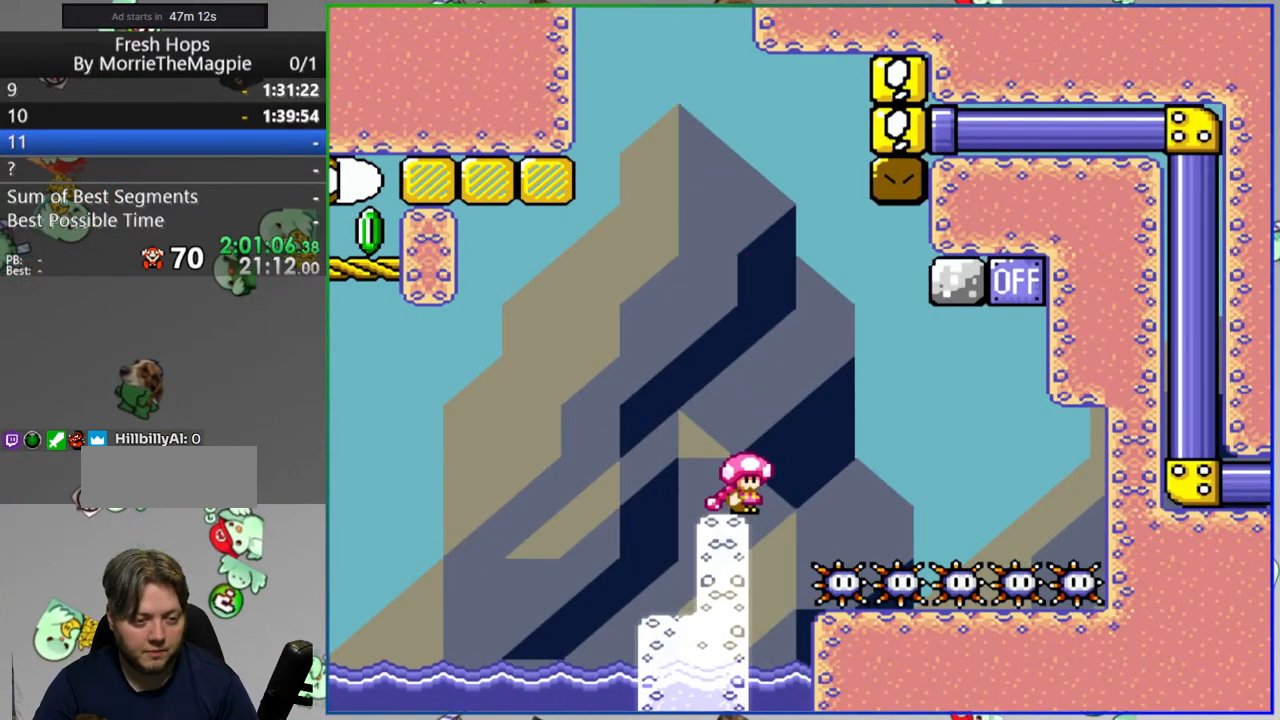
{"dt_ms": 500, "buttons": [], "events": []}
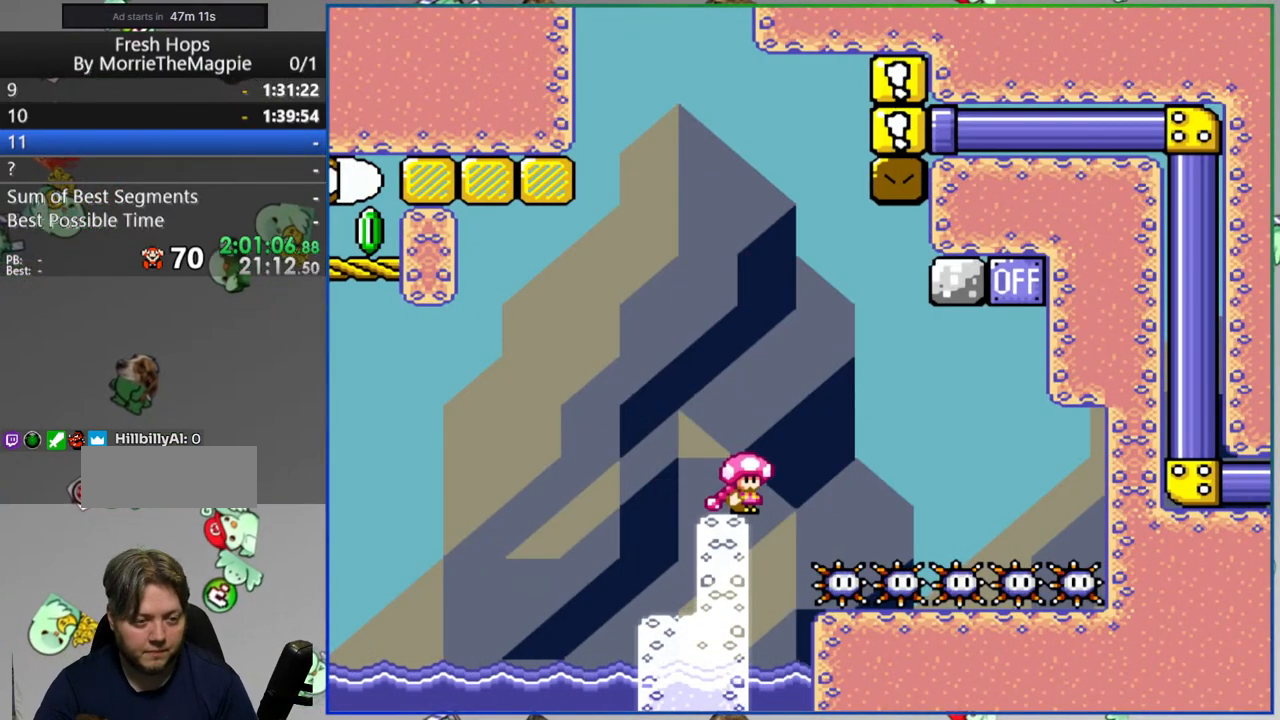
{"dt_ms": 500, "buttons": [], "events": []}
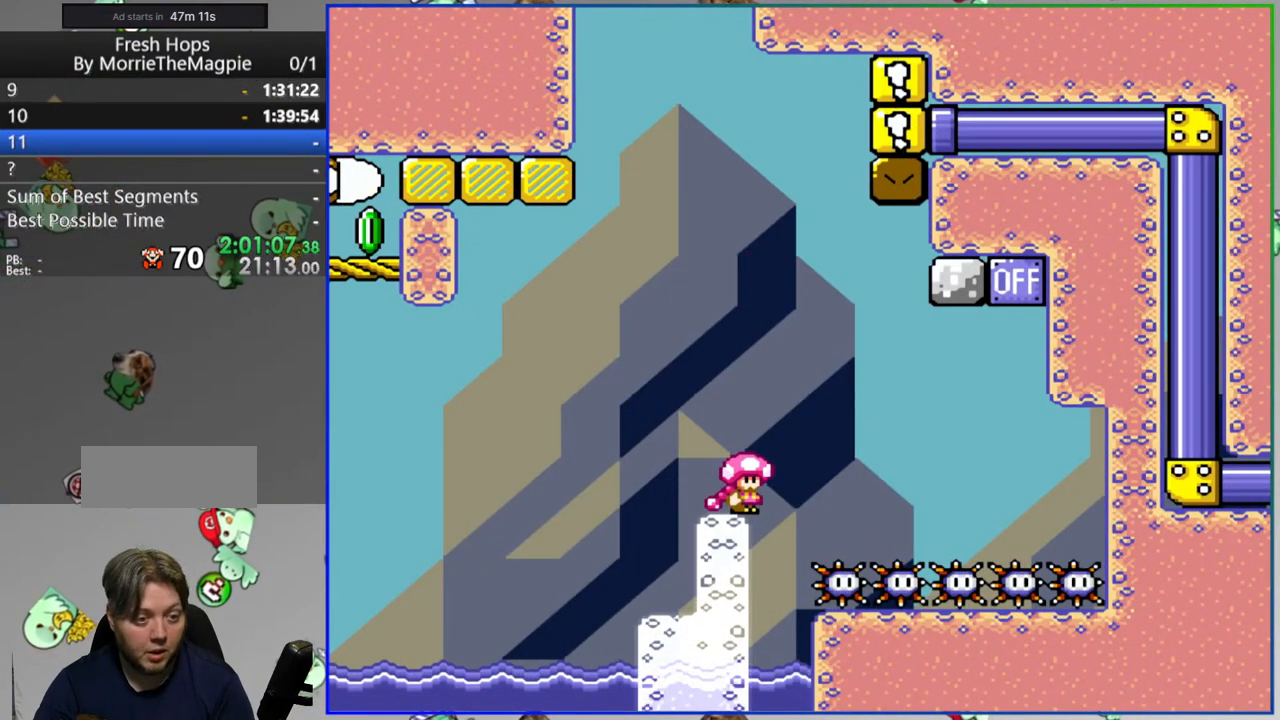
{"dt_ms": 500, "buttons": ["DPAD_RIGHT"], "events": [[117, "DPAD_LEFT", "down"], [367, "DPAD_LEFT", "up"], [417, "DPAD_RIGHT", "down"]]}
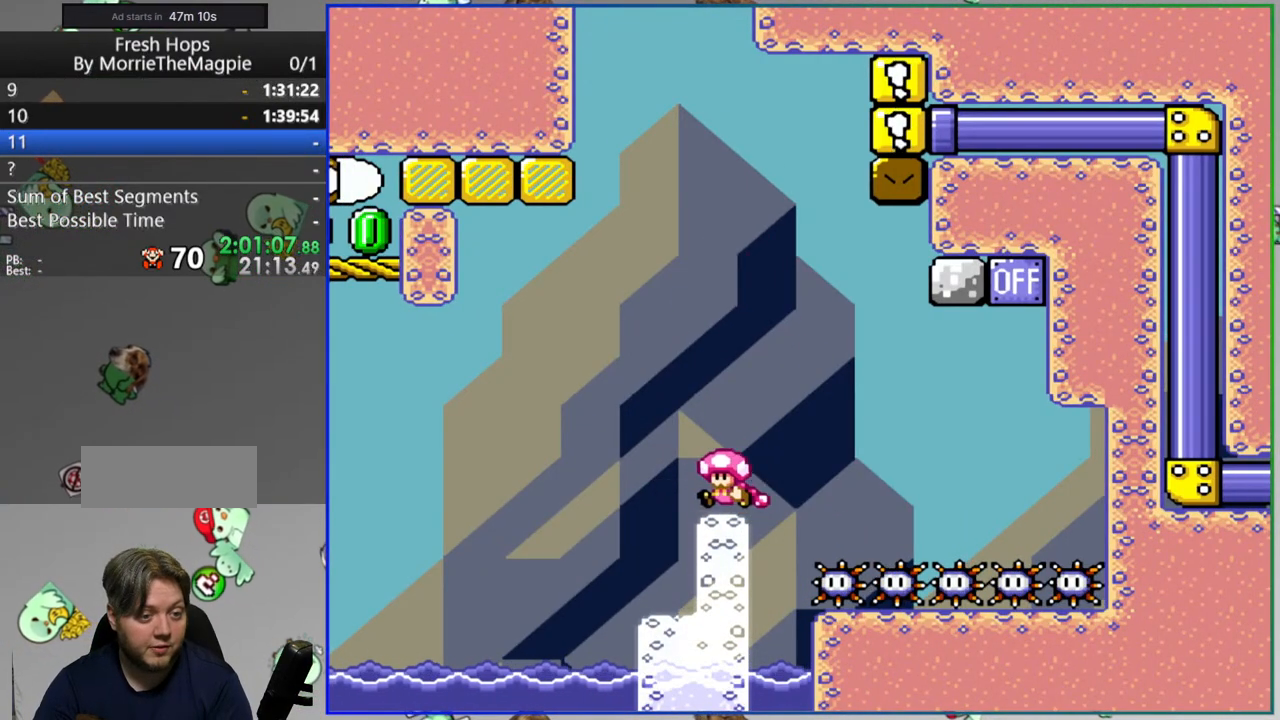
{"dt_ms": 500, "buttons": ["B", "Y", "DPAD_RIGHT"], "events": [[133, "DPAD_RIGHT", "up"], [400, "B", "down"], [417, "DPAD_RIGHT", "down"], [450, "Y", "down"]]}
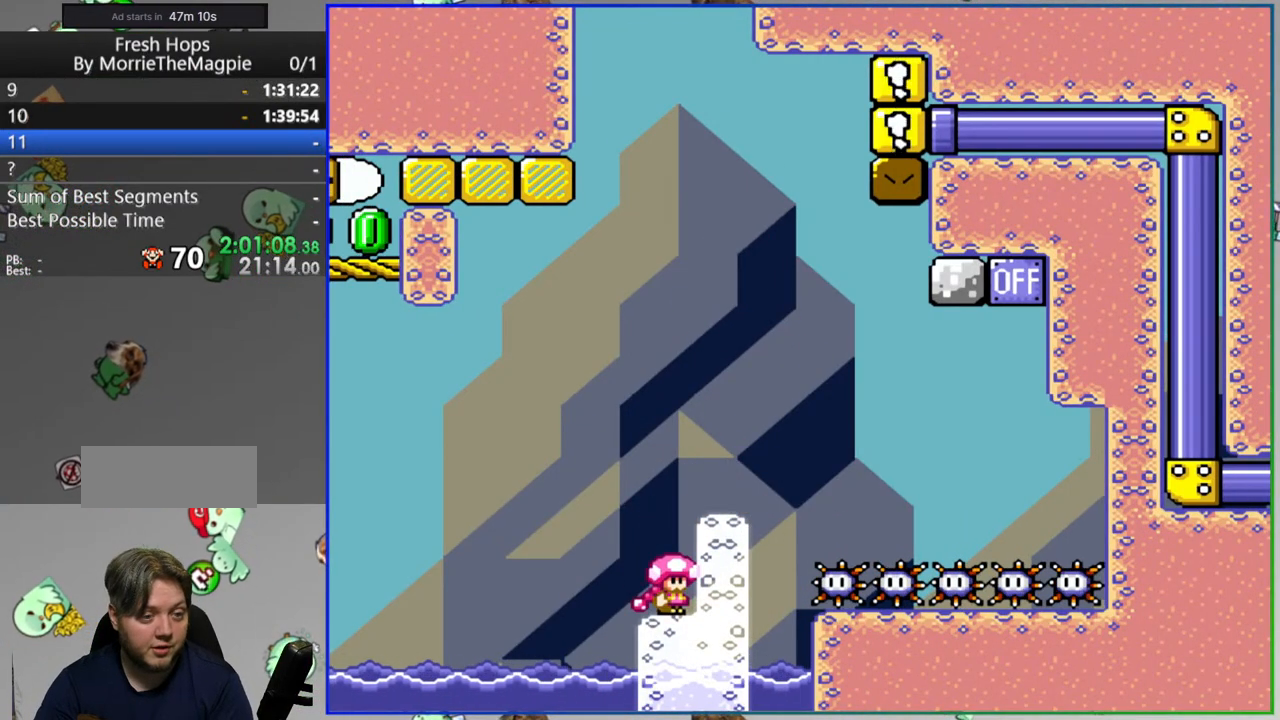
{"dt_ms": 500, "buttons": [], "events": [[367, "DPAD_RIGHT", "up"], [383, "B", "up"], [383, "Y", "up"]]}
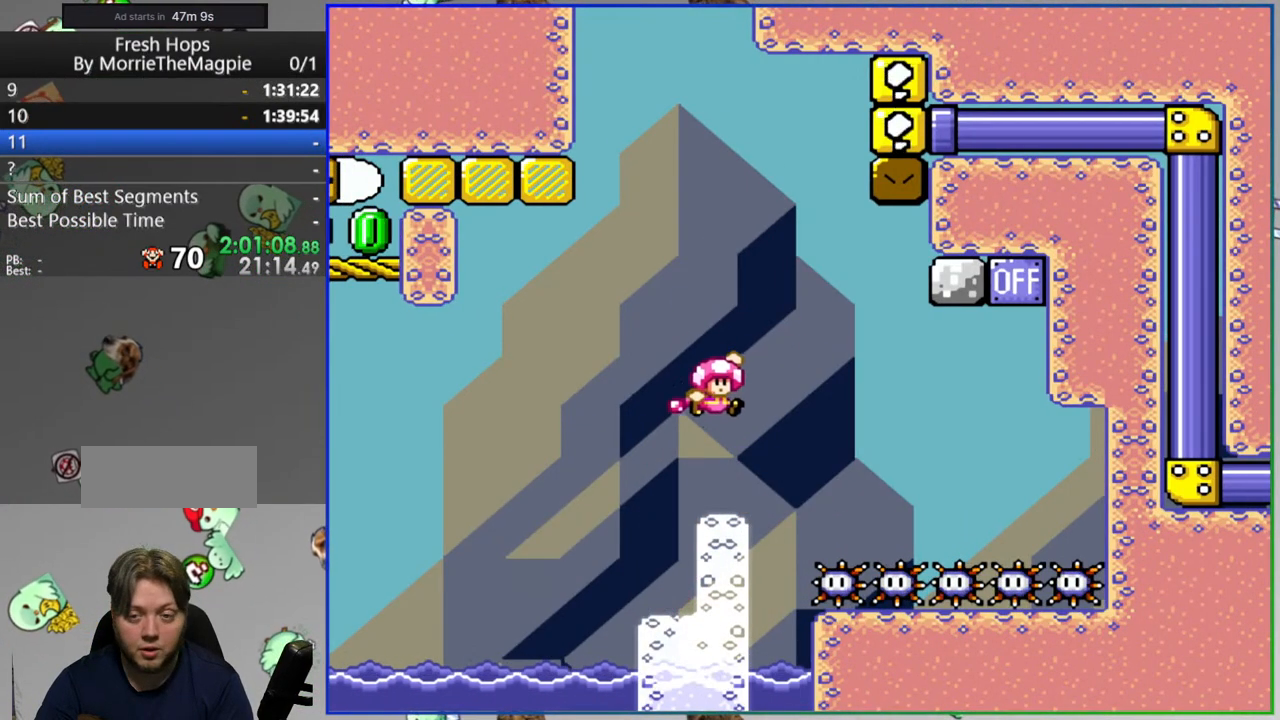
{"dt_ms": 500, "buttons": [], "events": [[217, "A", "down"], [300, "A", "up"], [383, "A", "down"], [450, "A", "up"]]}
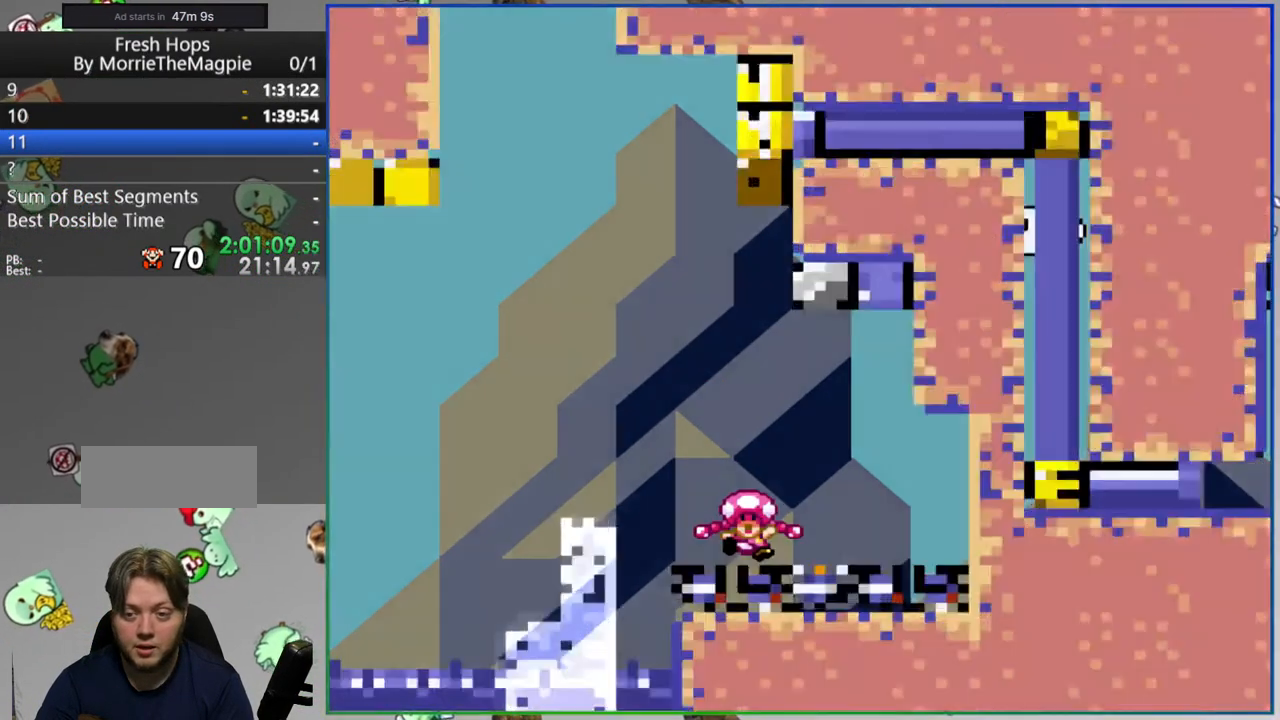
{"dt_ms": 500, "buttons": [], "events": [[33, "A", "down"], [117, "A", "up"]]}
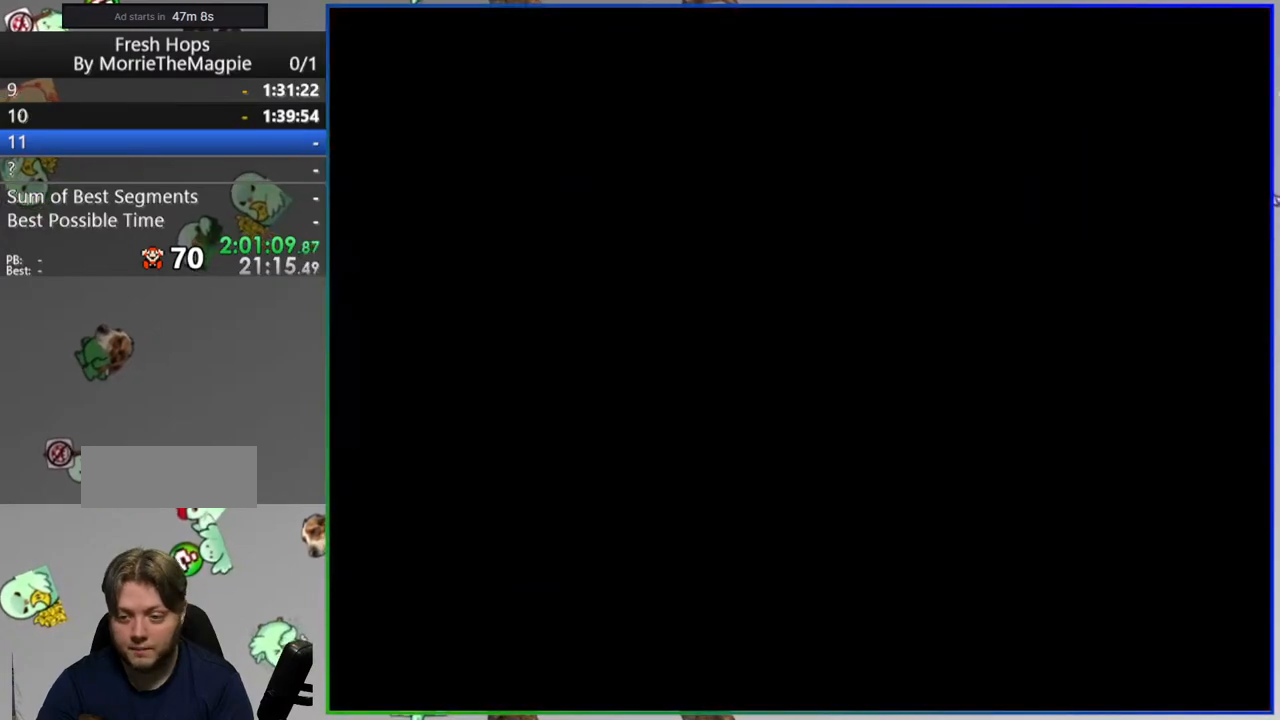
{"dt_ms": 500, "buttons": ["Y"], "events": [[183, "Y", "down"]]}
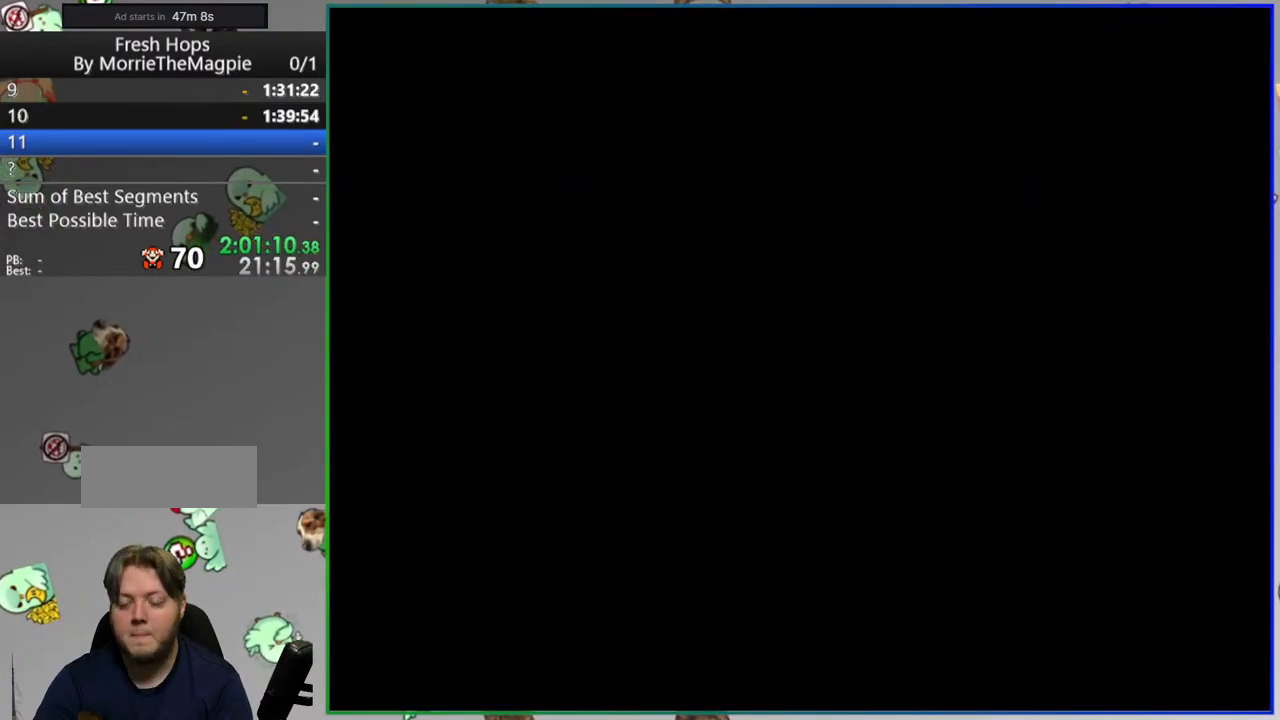
{"dt_ms": 500, "buttons": ["Y"], "events": []}
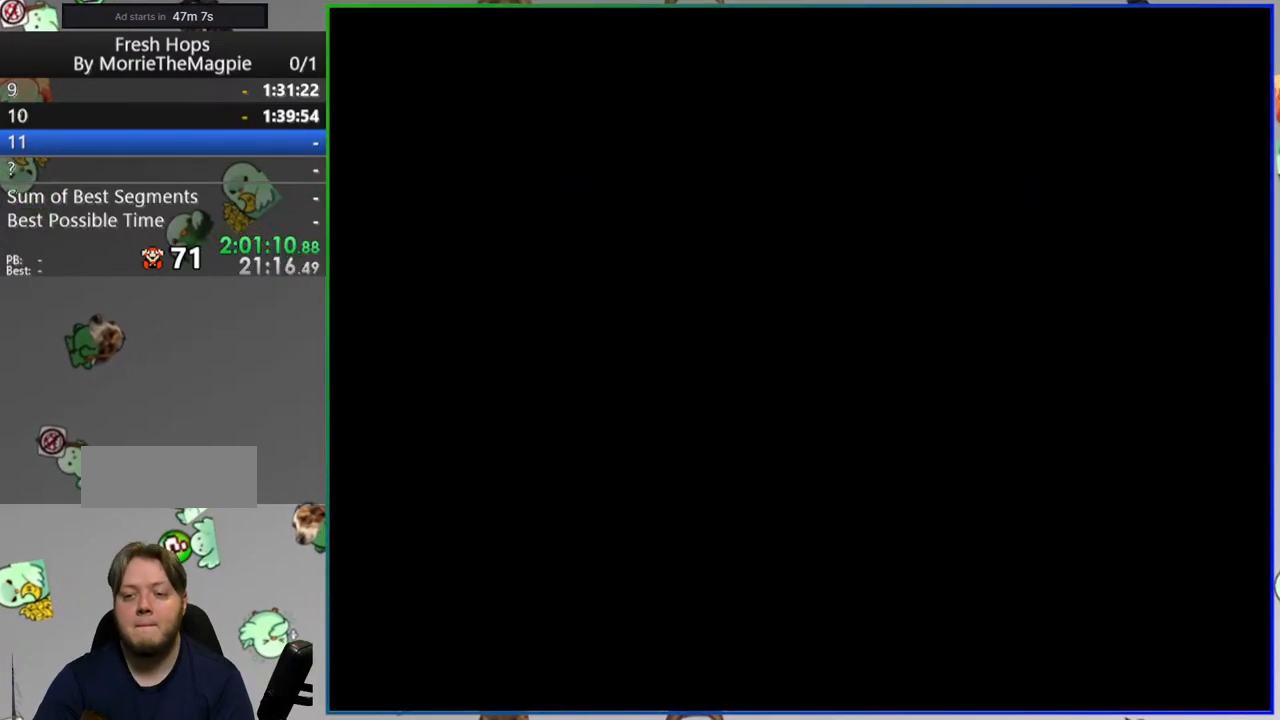
{"dt_ms": 500, "buttons": ["Y"], "events": []}
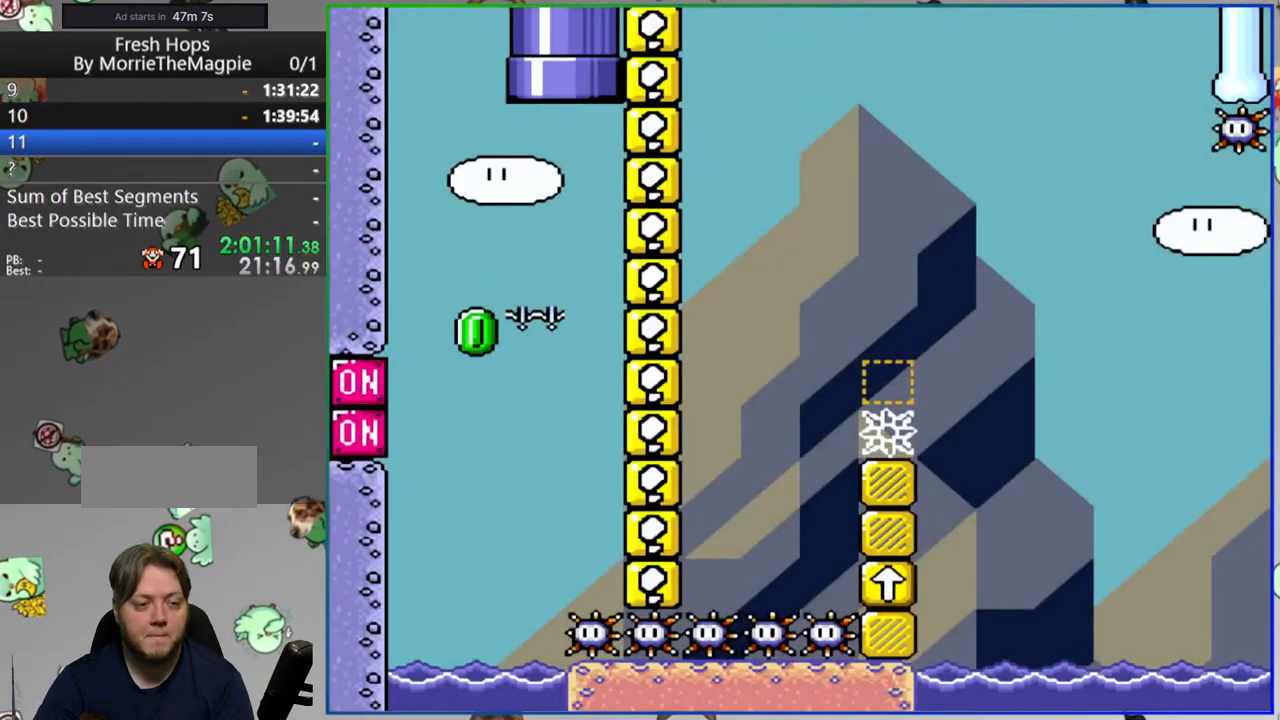
{"dt_ms": 1000, "buttons": []}
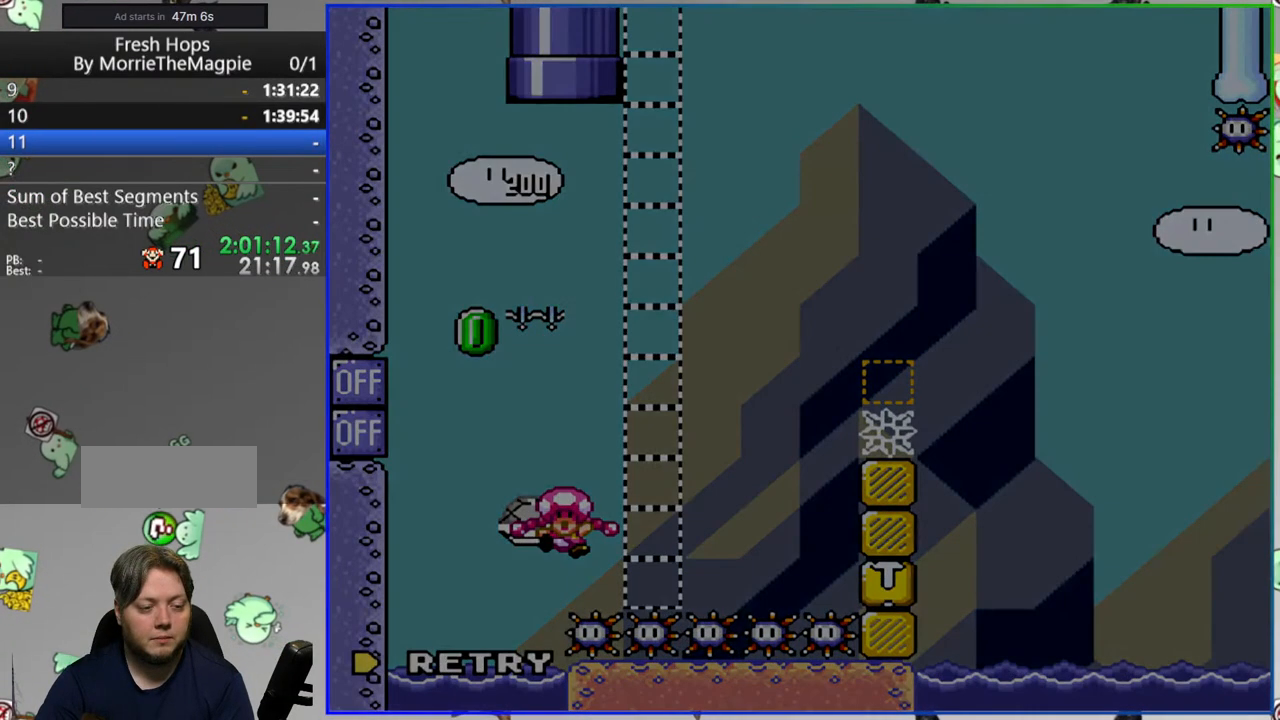
{"dt_ms": 500, "buttons": ["B"], "events": [[100, "B", "down"]]}
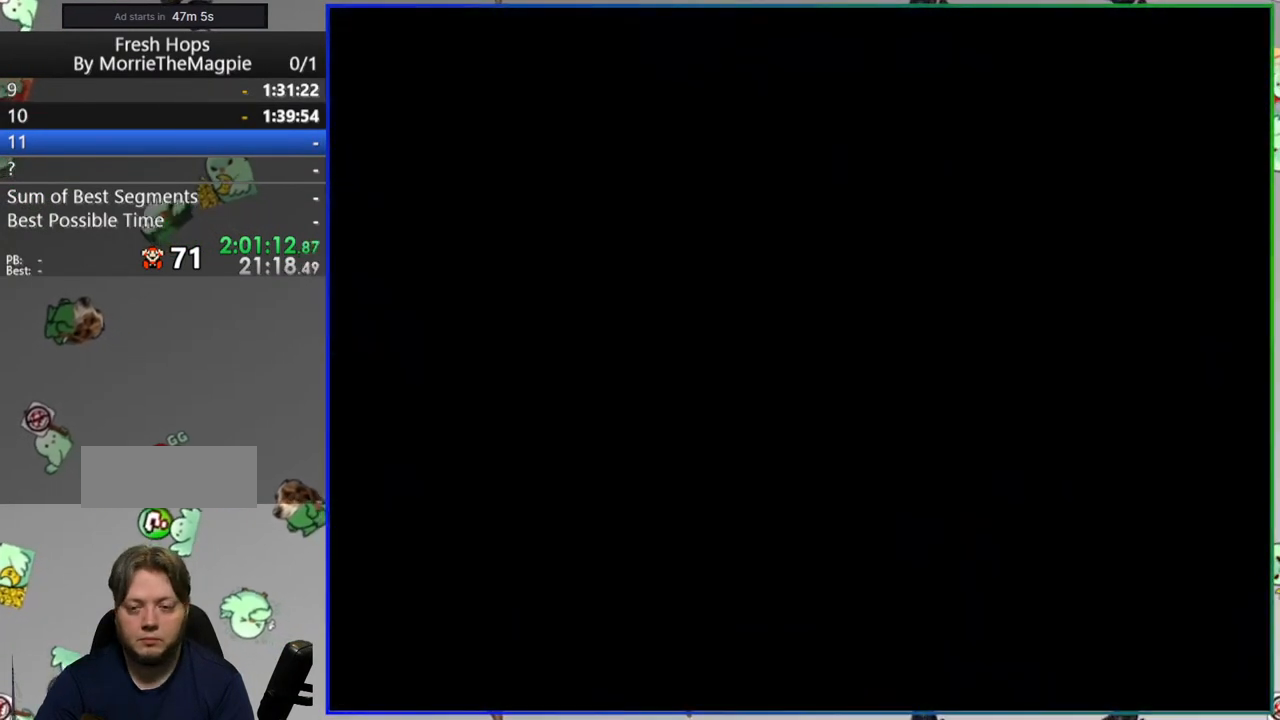
{"dt_ms": 500, "buttons": ["B"]}
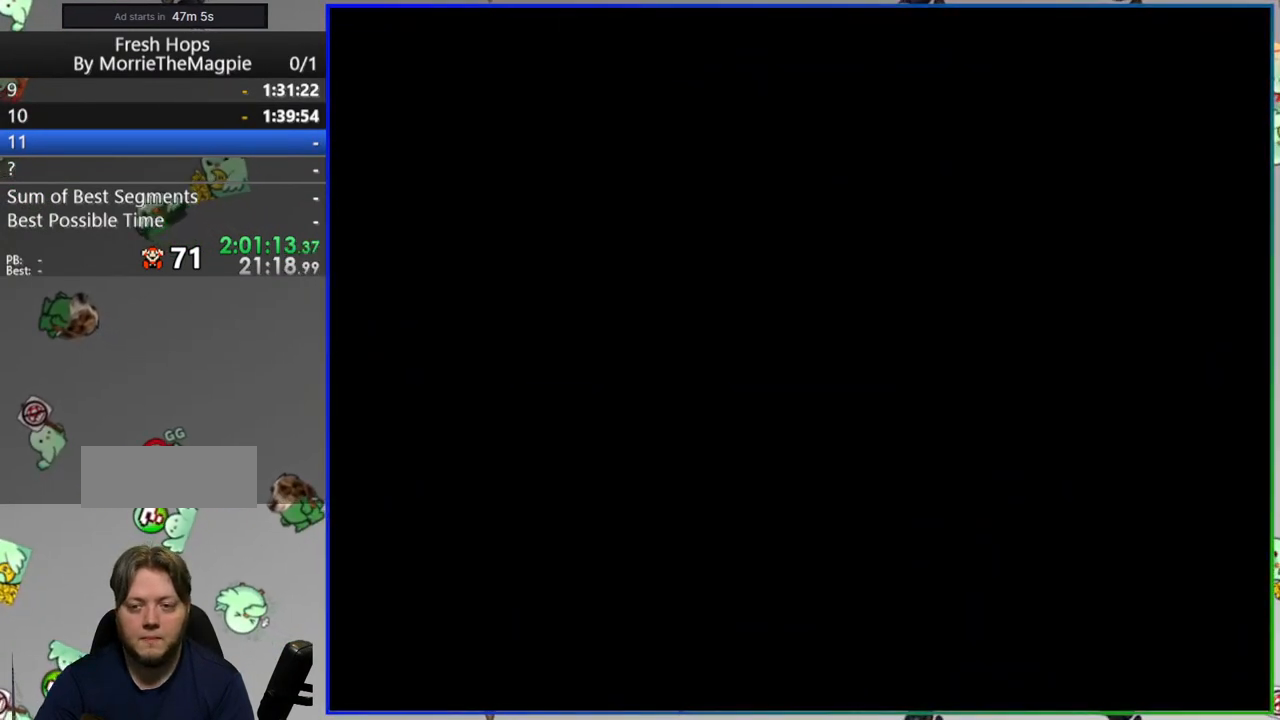
{"dt_ms": 500, "buttons": ["B"], "events": []}
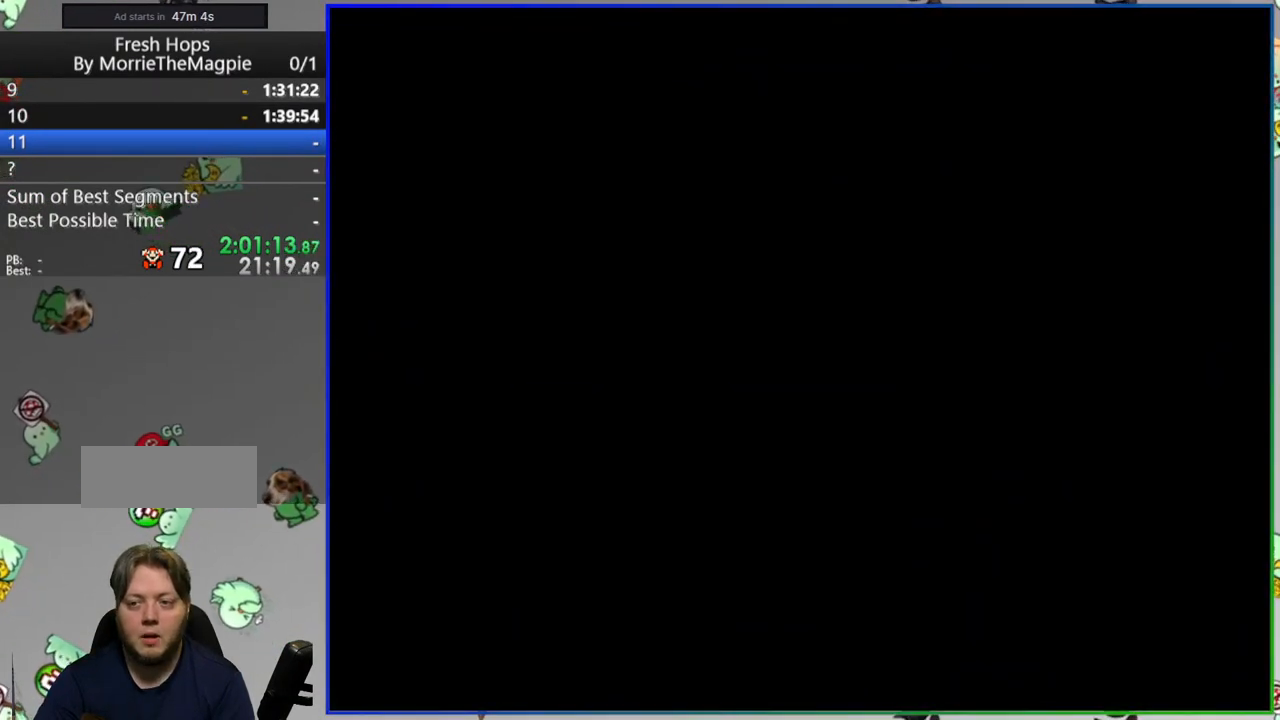
{"dt_ms": 1000, "buttons": ["B", "Y"]}
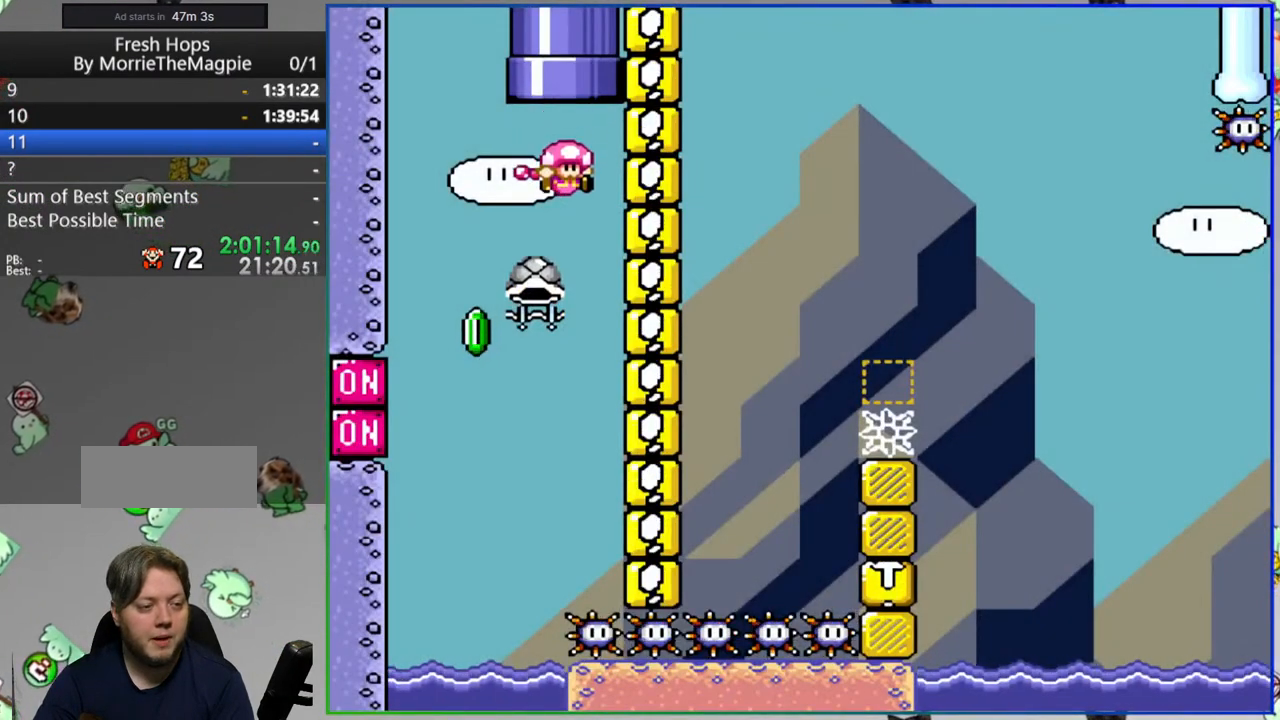
{"dt_ms": 500, "buttons": ["Y", "DPAD_RIGHT"], "events": [[50, "DPAD_RIGHT", "down"], [150, "DPAD_RIGHT", "up"], [417, "DPAD_RIGHT", "down"], [433, "B", "up"]]}